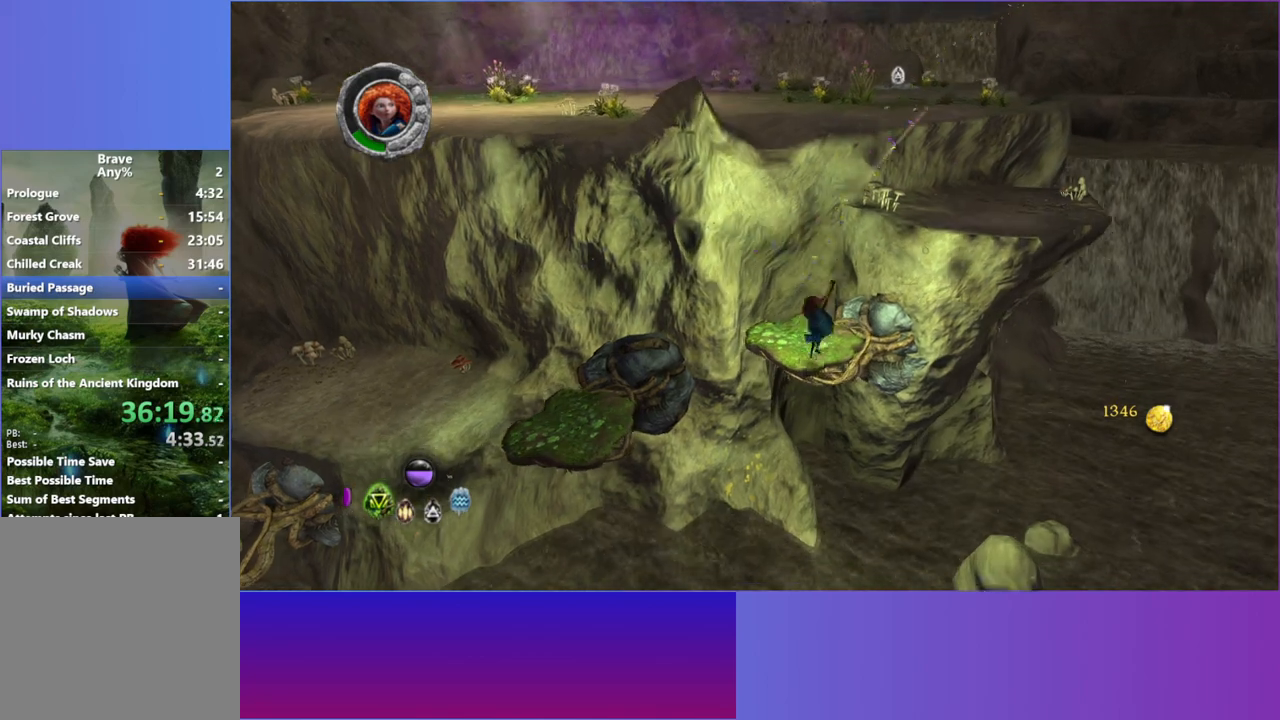
Gameplay with a controller (Xbox layout); each line is a JSON object with the inputs held at the frame after it. "button_events" lists button changes between this image and that frame as [ms after this image, input, new state], when the widget could be followed in between (sticks are given only as held states). Not read: L3 R3.
{"buttons": [], "left_stick": "up-right", "right_stick": "up-right", "button_events": [[133, "A", "down"], [267, "A", "up"]]}
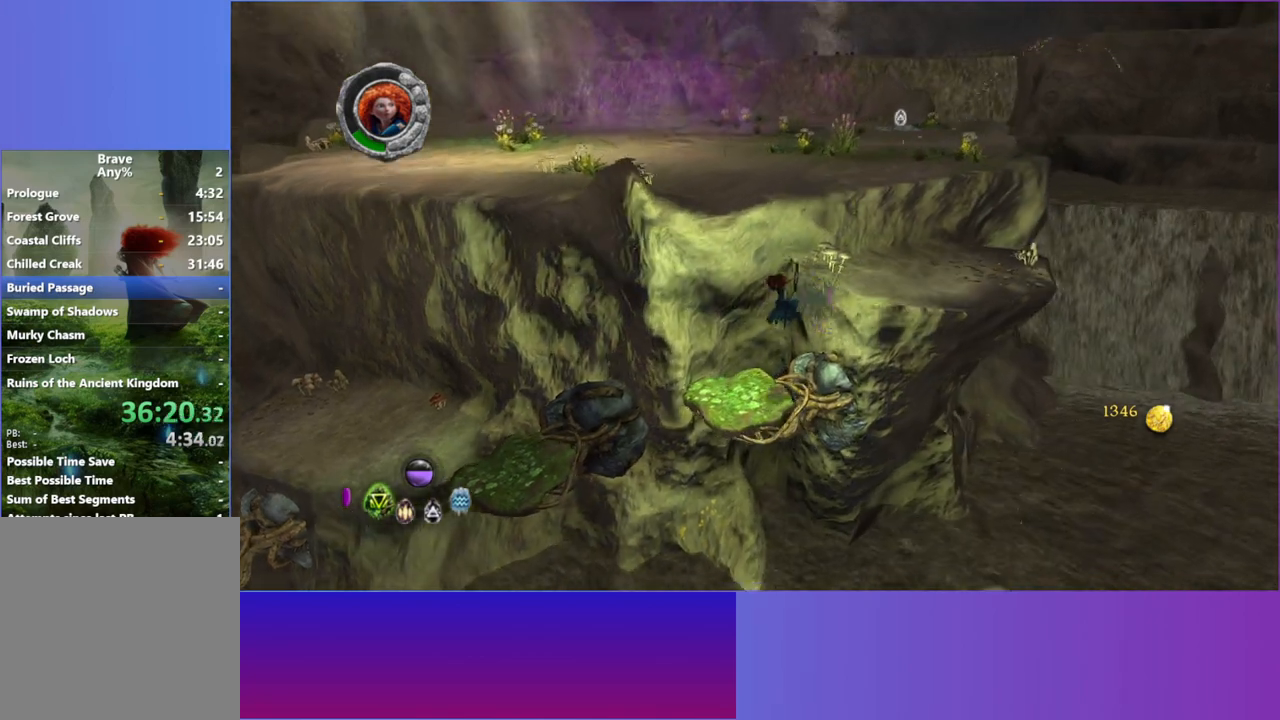
{"buttons": [], "left_stick": "up-right", "right_stick": "up-right", "button_events": [[50, "A", "down"], [150, "A", "up"]]}
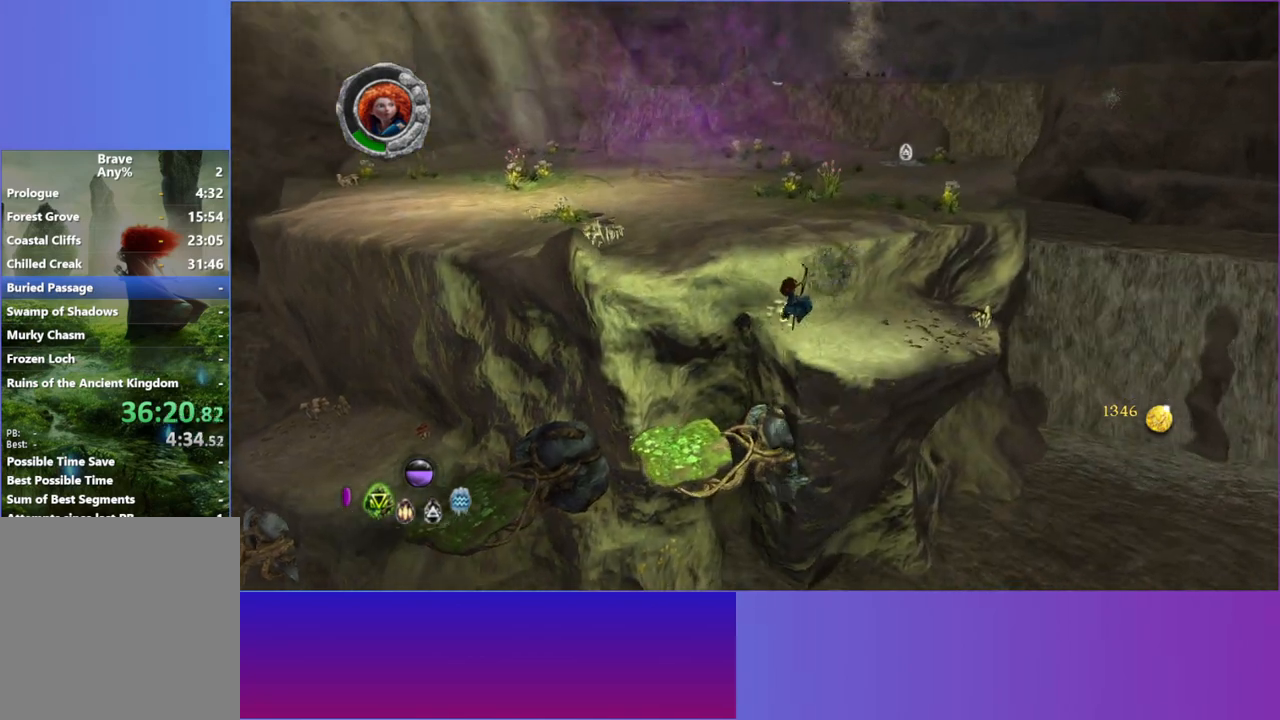
{"buttons": ["A"], "left_stick": "up-right", "right_stick": "up-right", "button_events": [[433, "A", "down"]]}
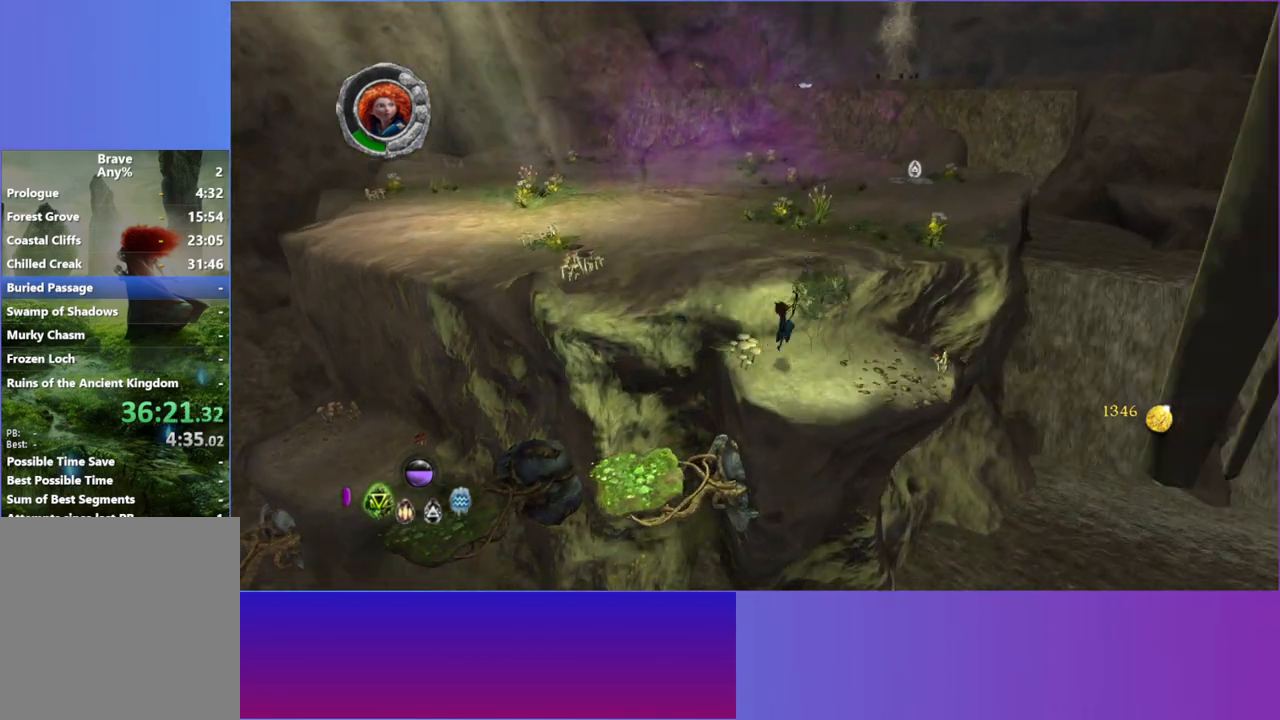
{"buttons": [], "left_stick": "up-right", "right_stick": "up-right", "button_events": [[33, "A", "up"], [167, "A", "down"], [250, "A", "up"], [383, "R1", "down"], [500, "R1", "up"]]}
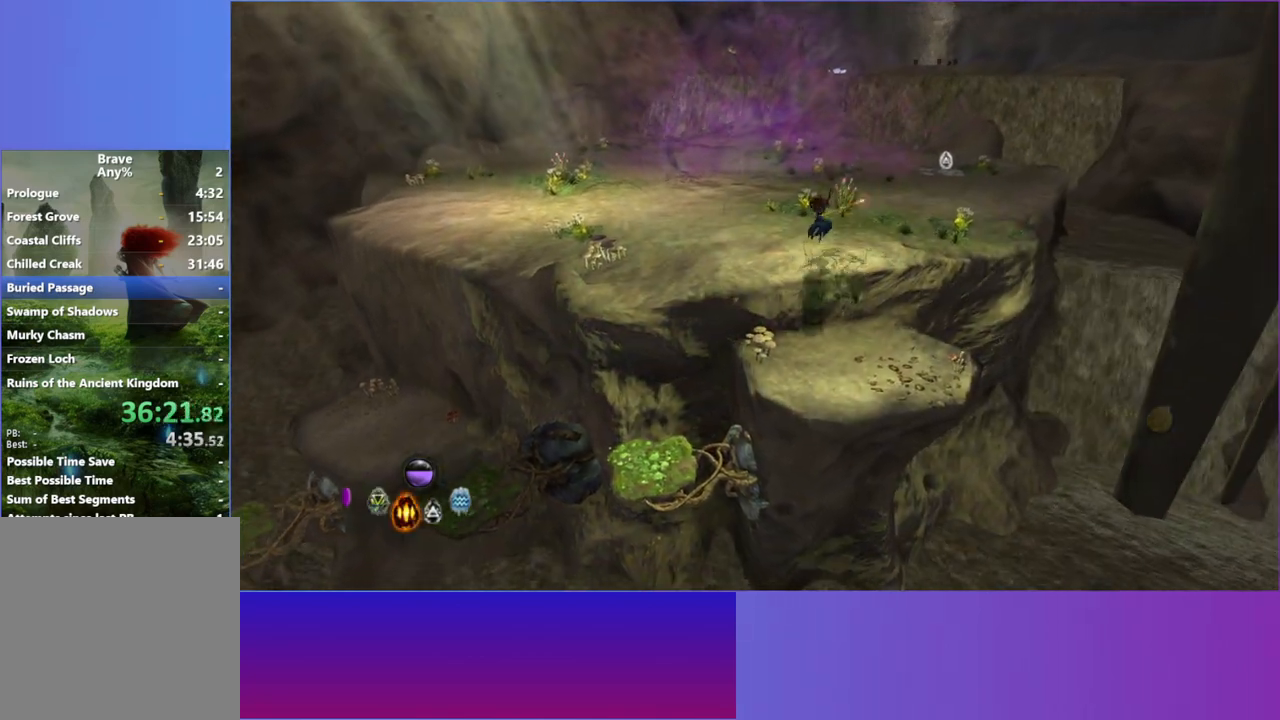
{"buttons": [], "left_stick": "up", "right_stick": "up-right", "button_events": [[83, "R1", "down"], [217, "R1", "up"]]}
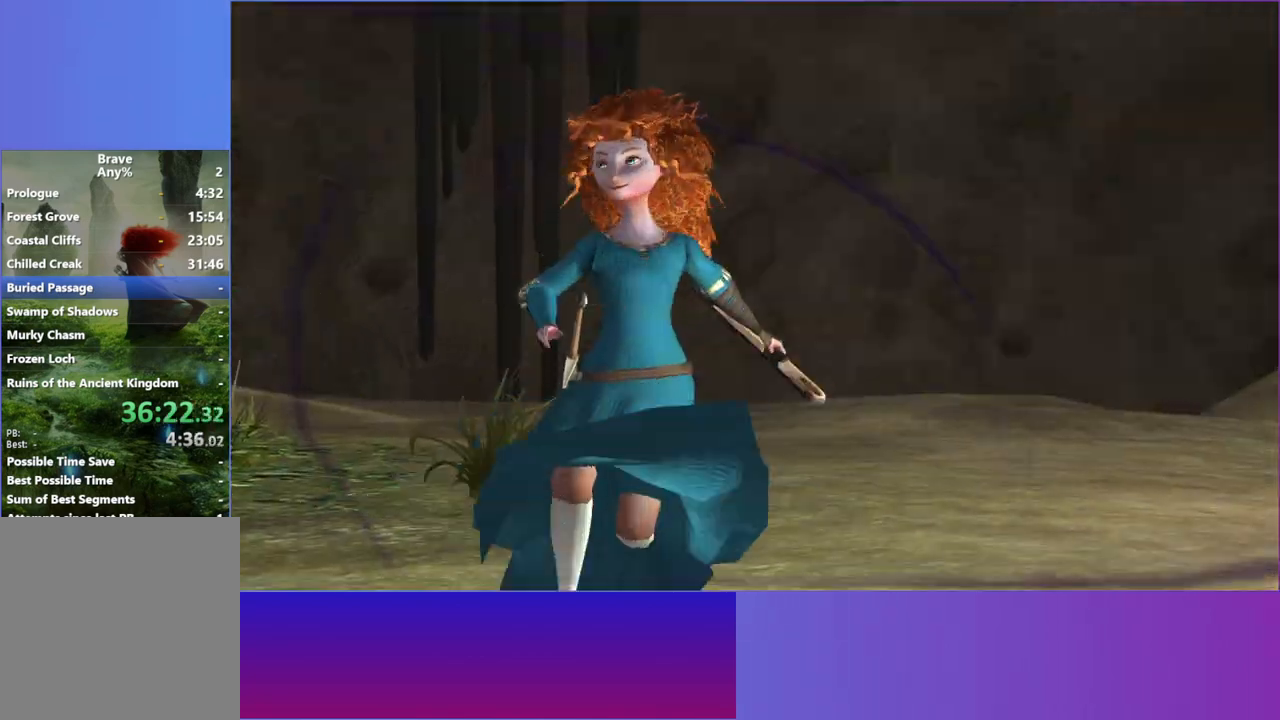
{"buttons": [], "left_stick": "center", "right_stick": "center", "button_events": [[233, "A", "down"], [333, "A", "up"]]}
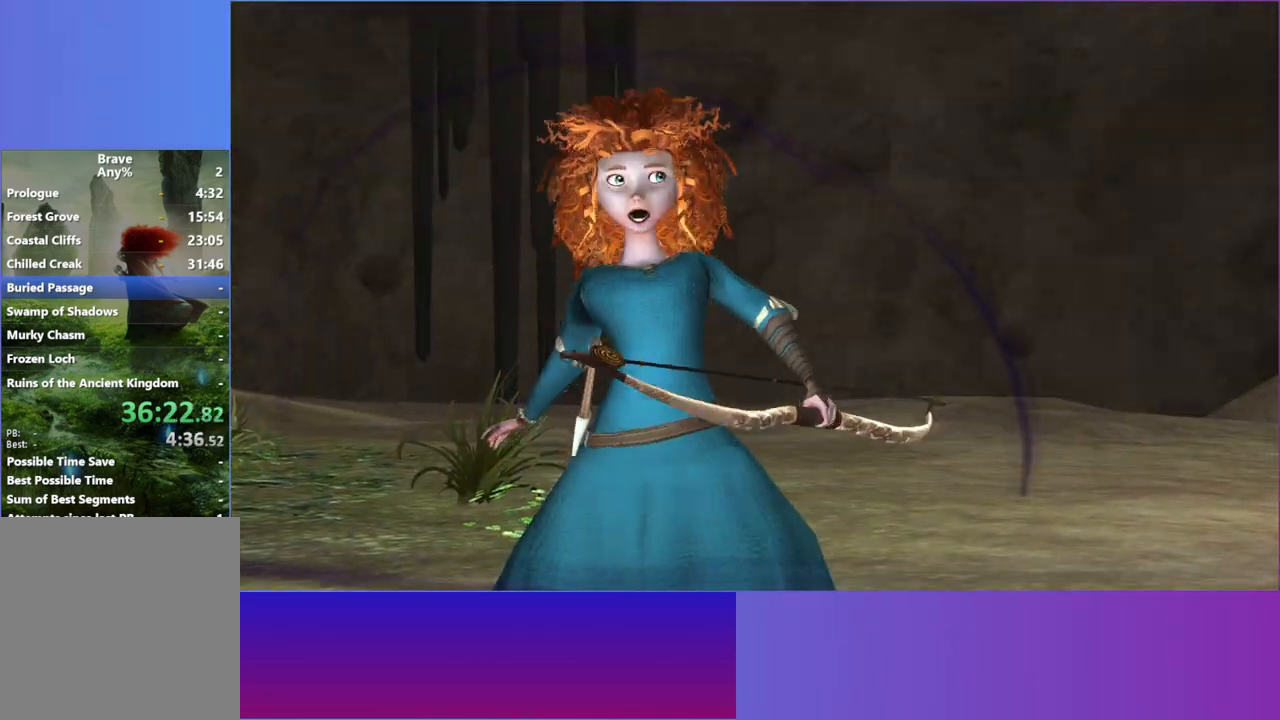
{"buttons": [], "left_stick": "center", "right_stick": "center", "button_events": []}
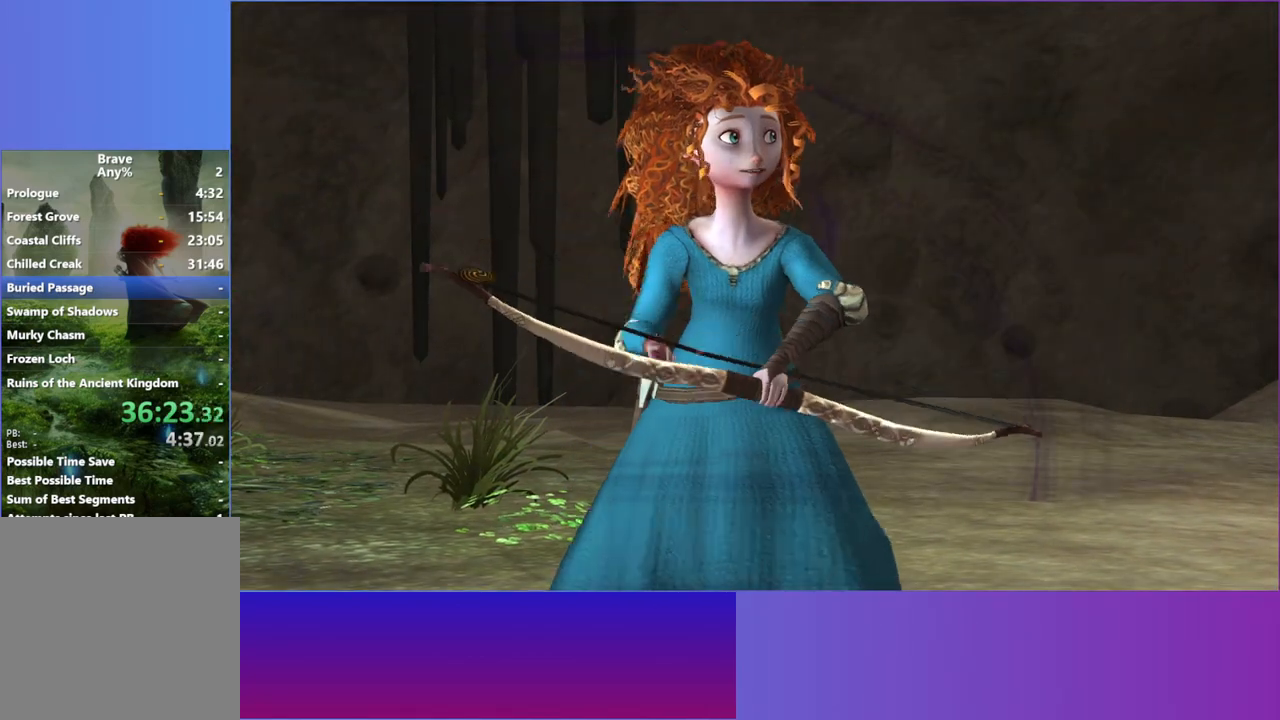
{"buttons": [], "left_stick": "center", "right_stick": "center", "button_events": []}
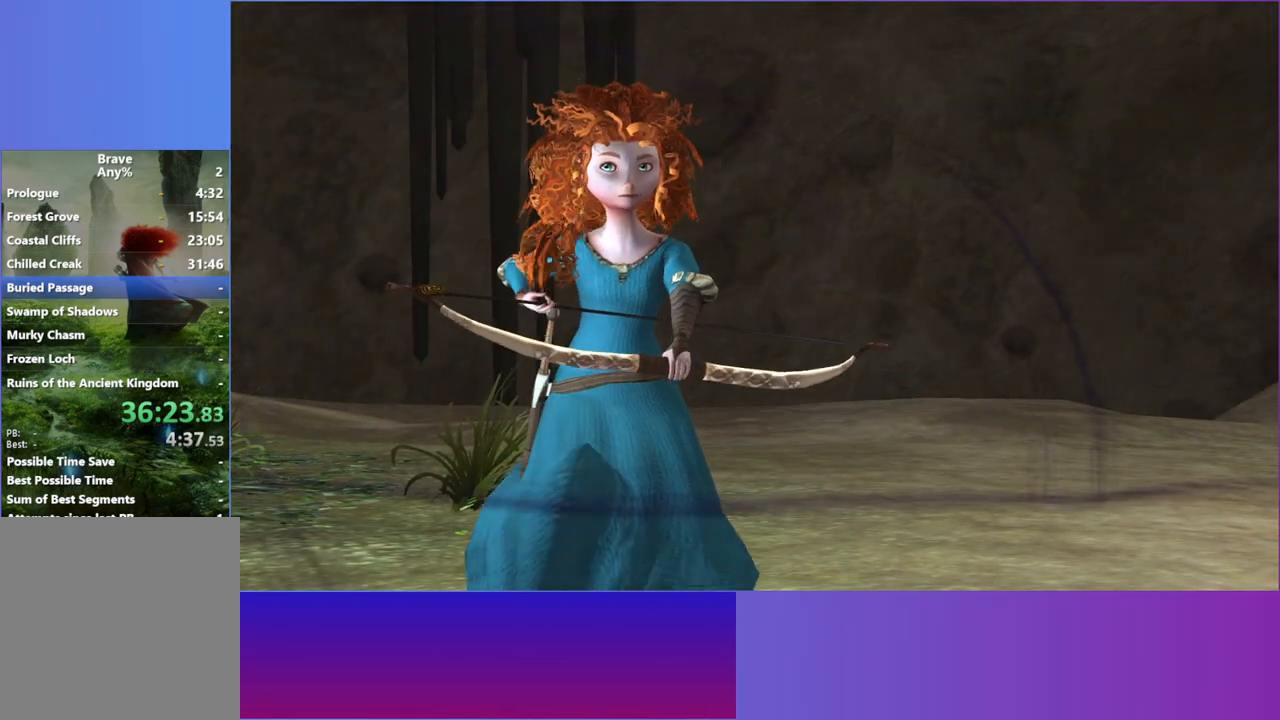
{"buttons": [], "left_stick": "center", "right_stick": "center", "button_events": []}
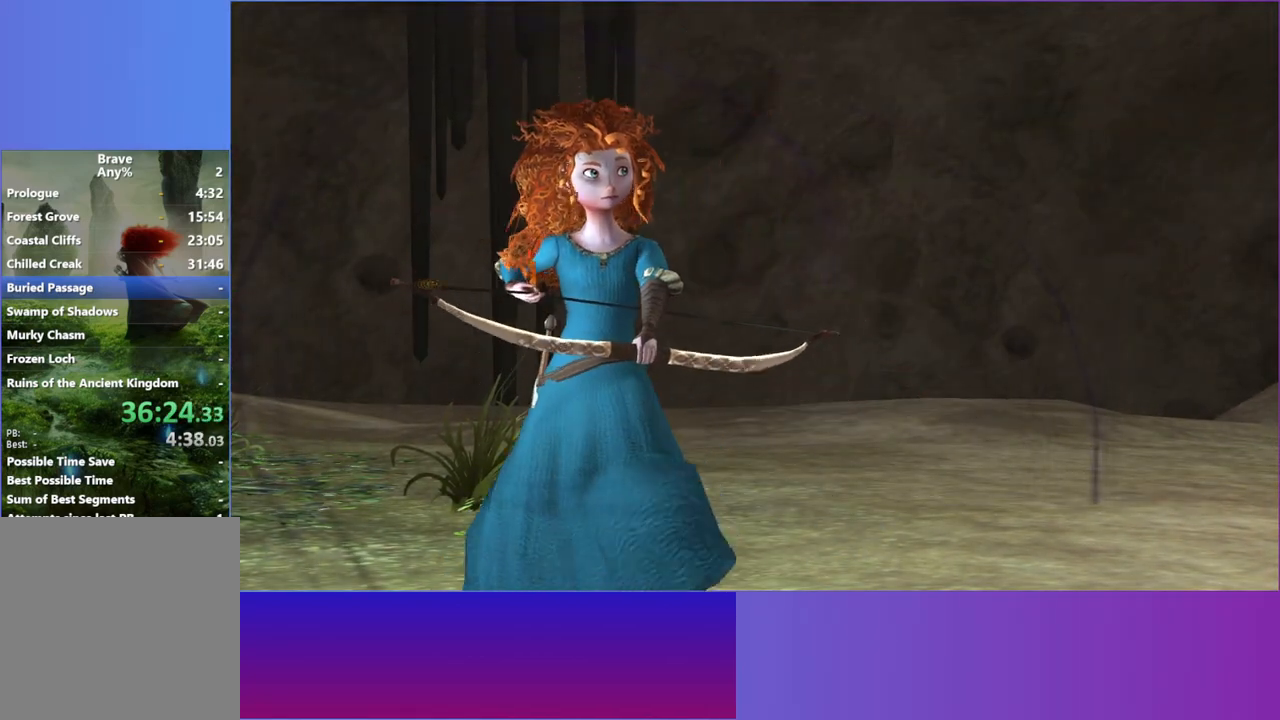
{"buttons": ["A"], "left_stick": "center", "right_stick": "center", "button_events": [[217, "A", "down"], [350, "A", "up"], [483, "A", "down"]]}
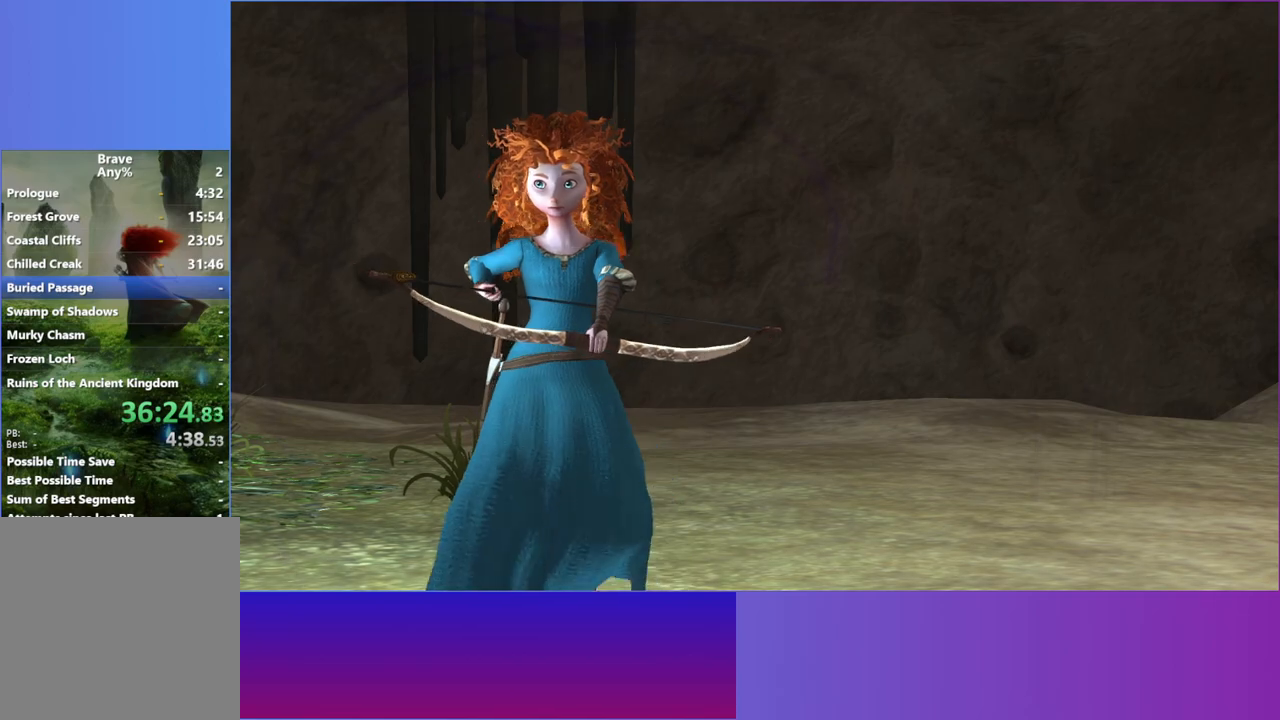
{"buttons": [], "left_stick": "center", "right_stick": "center", "button_events": [[67, "A", "up"]]}
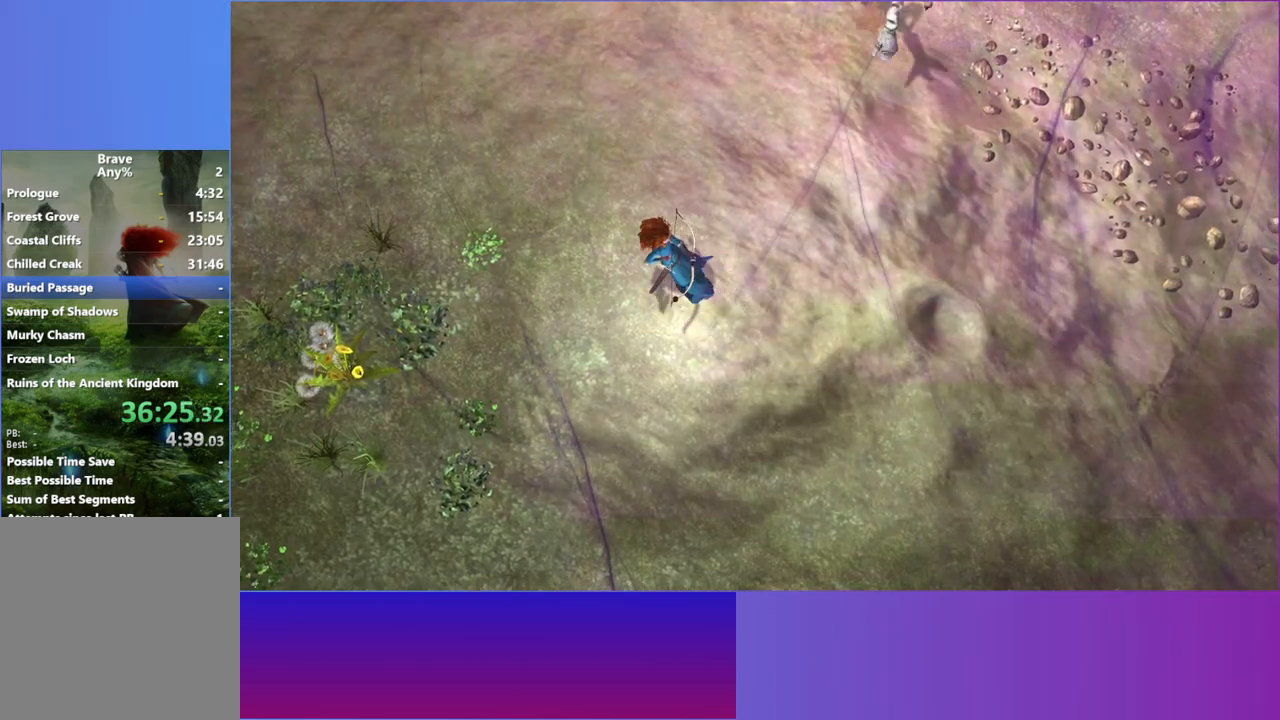
{"buttons": ["A"], "left_stick": "center", "right_stick": "center", "button_events": [[433, "A", "down"]]}
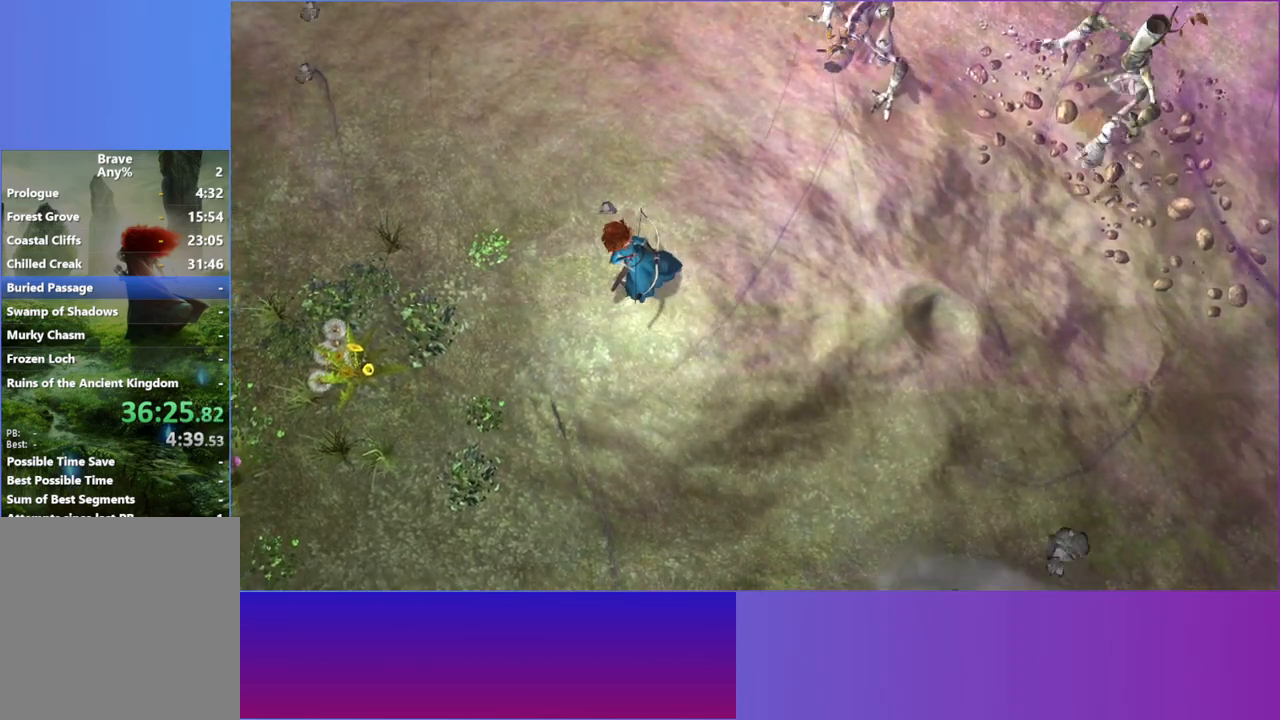
{"buttons": [], "left_stick": "center", "right_stick": "center", "button_events": [[67, "A", "up"], [183, "A", "down"], [267, "A", "up"]]}